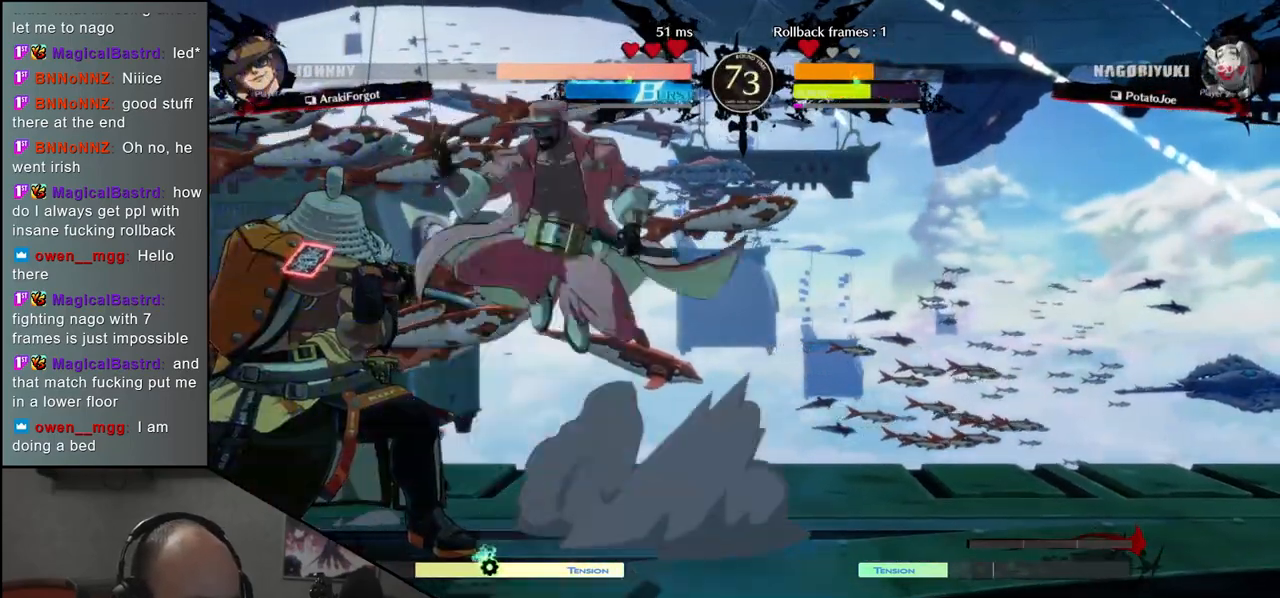
Gameplay with a controller (arcade stick); each line is a JSON object with the inputs held at the frame after it. "events" lists button and stick changes between this image and that frame as [ms after this image, input, new state], when the widget could be followed in between. Not read: L3 R3 other_buttons.
{"buttons": [], "left_stick": "left", "events": [[183, "left_stick", "down-left"], [500, "left_stick", "left"]]}
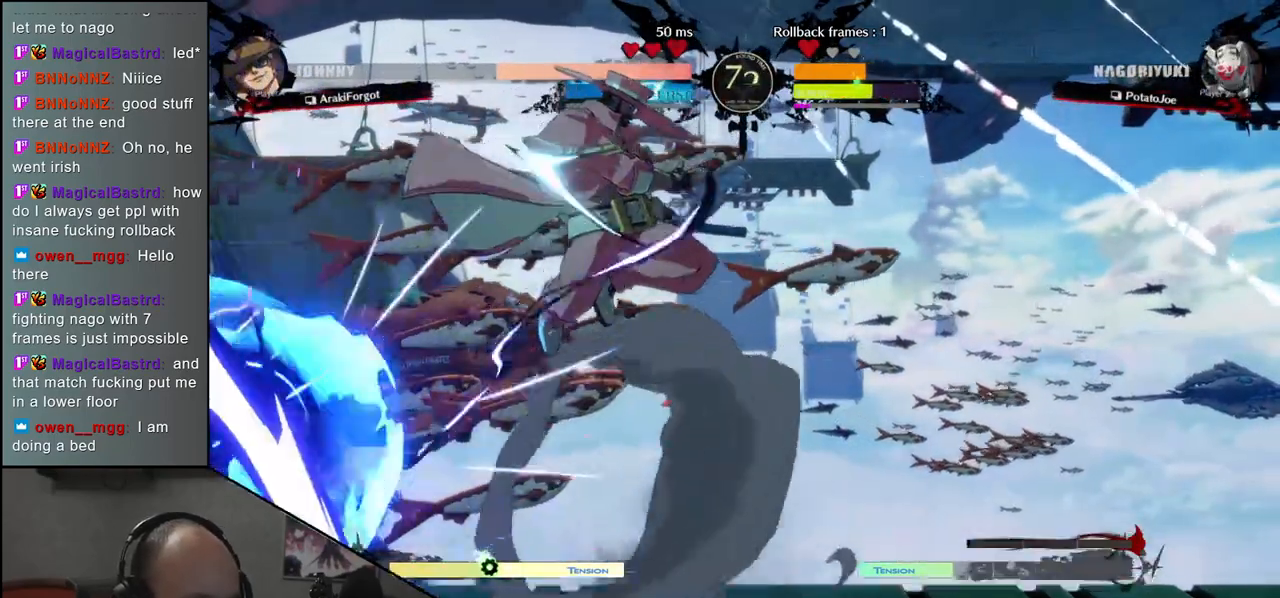
{"buttons": [], "left_stick": "left", "events": []}
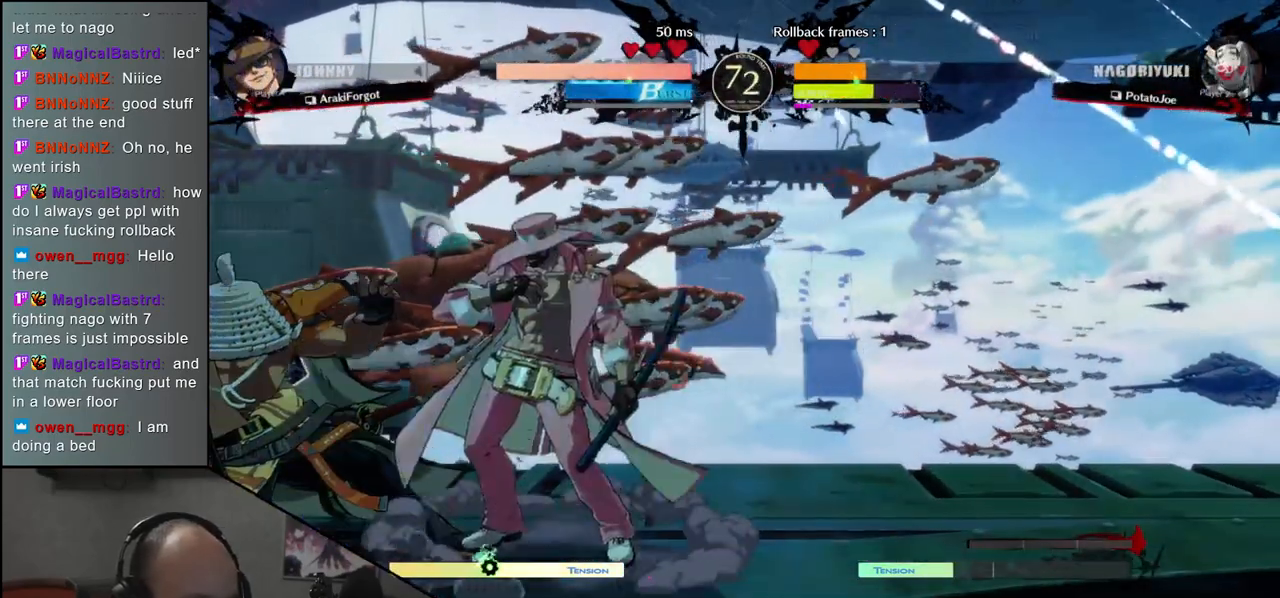
{"buttons": [], "left_stick": "down-left", "events": [[250, "left_stick", "down-left"]]}
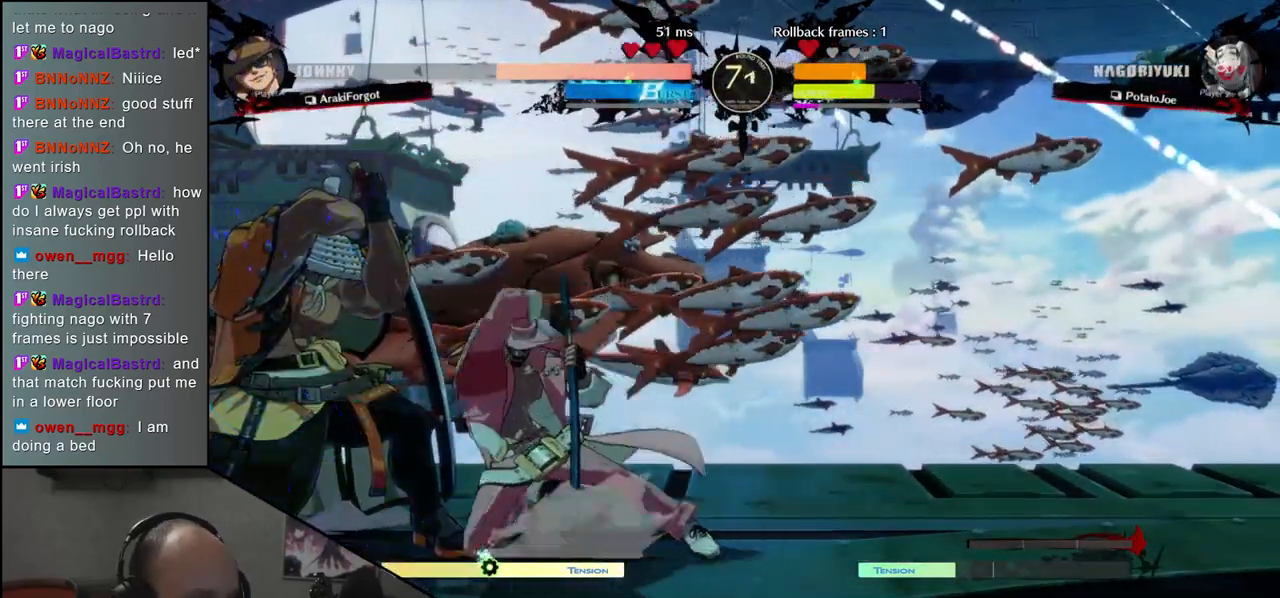
{"buttons": [], "left_stick": "down-left", "events": []}
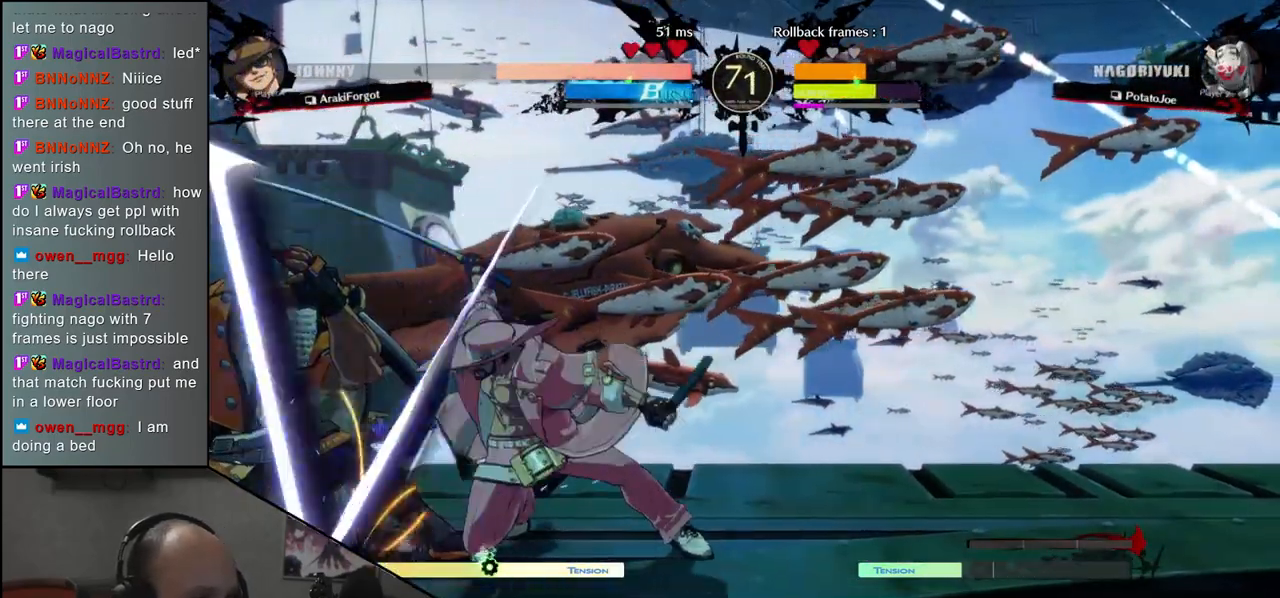
{"buttons": [], "left_stick": "down-left", "events": []}
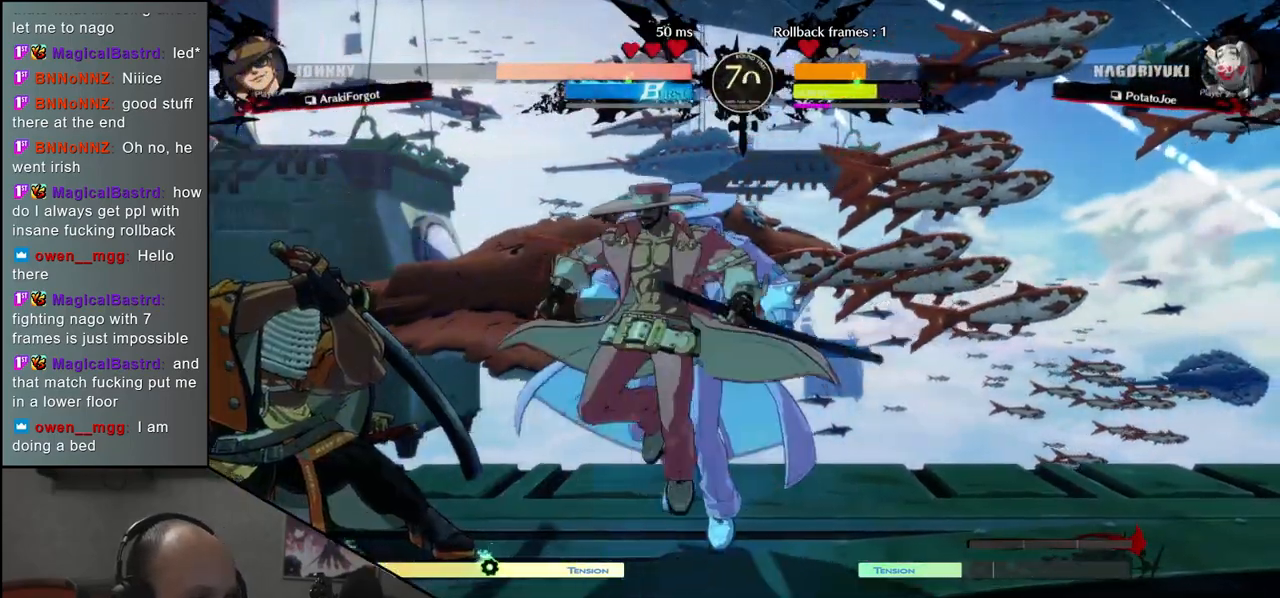
{"buttons": [], "left_stick": "down-left", "events": []}
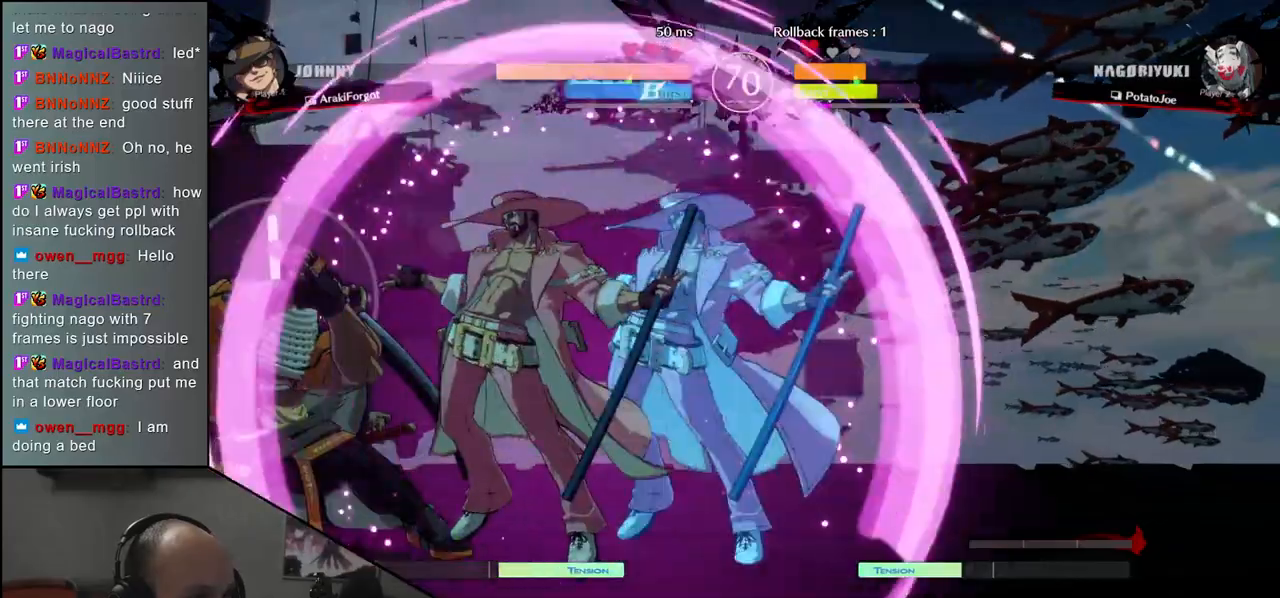
{"buttons": ["L1"], "left_stick": "left", "events": [[283, "left_stick", "left"], [367, "L1", "down"], [433, "L1", "up"], [500, "L1", "down"]]}
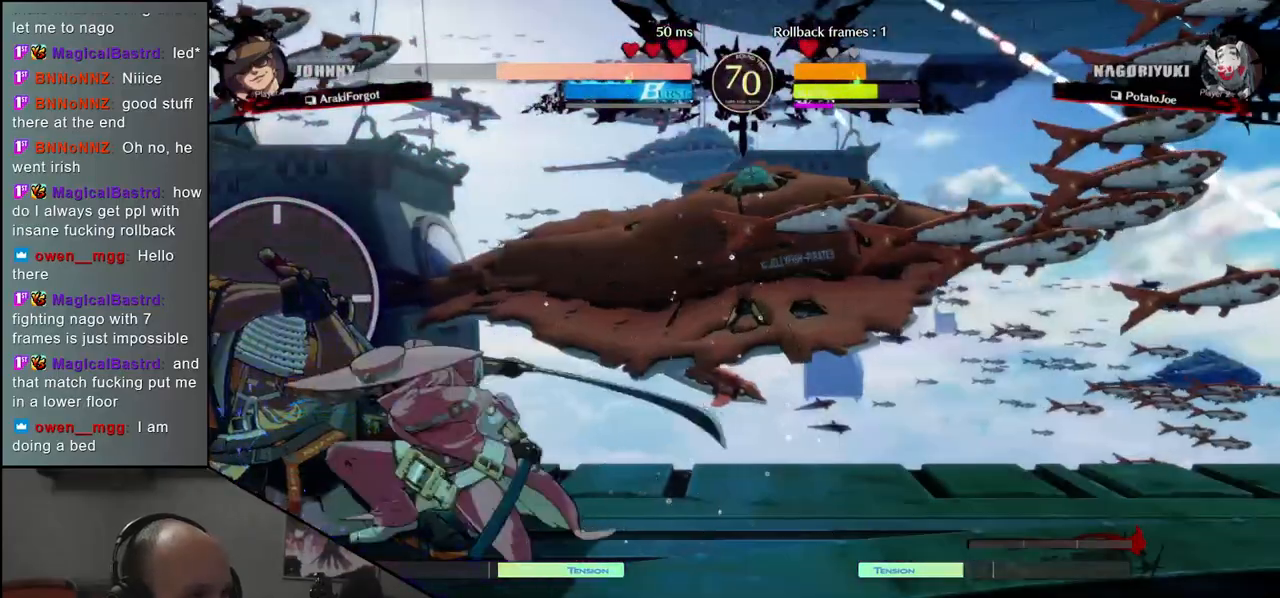
{"buttons": [], "left_stick": "down-left", "events": [[67, "L1", "up"], [133, "L1", "down"], [167, "L1", "up"], [233, "left_stick", "down-left"]]}
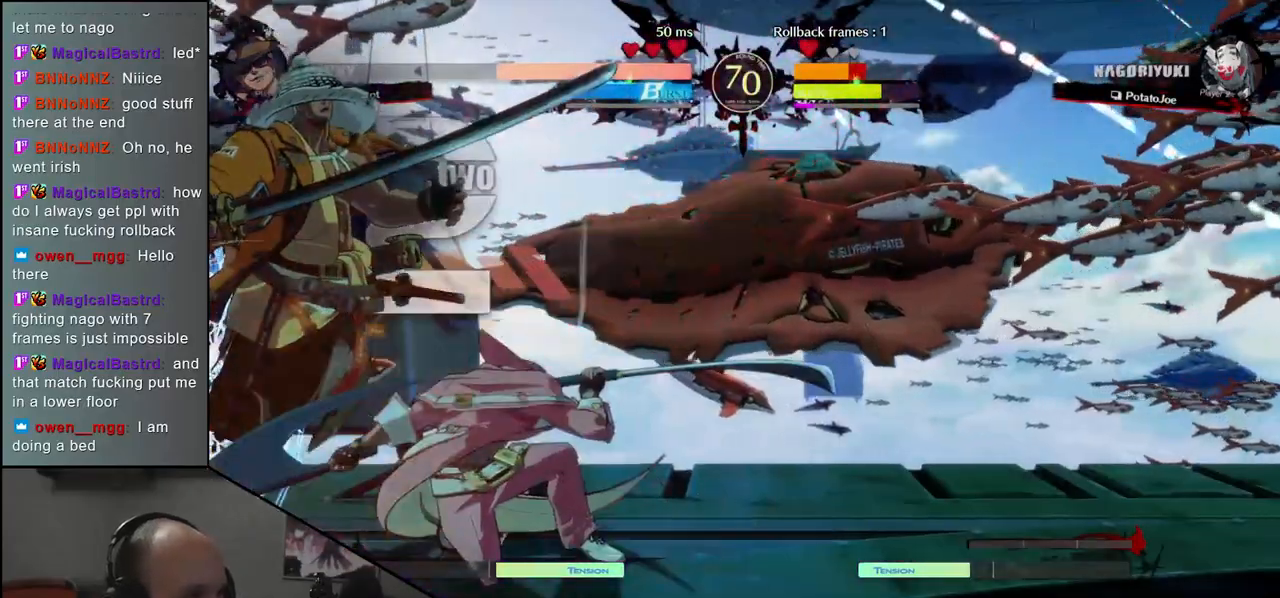
{"buttons": [], "left_stick": "down-left", "events": []}
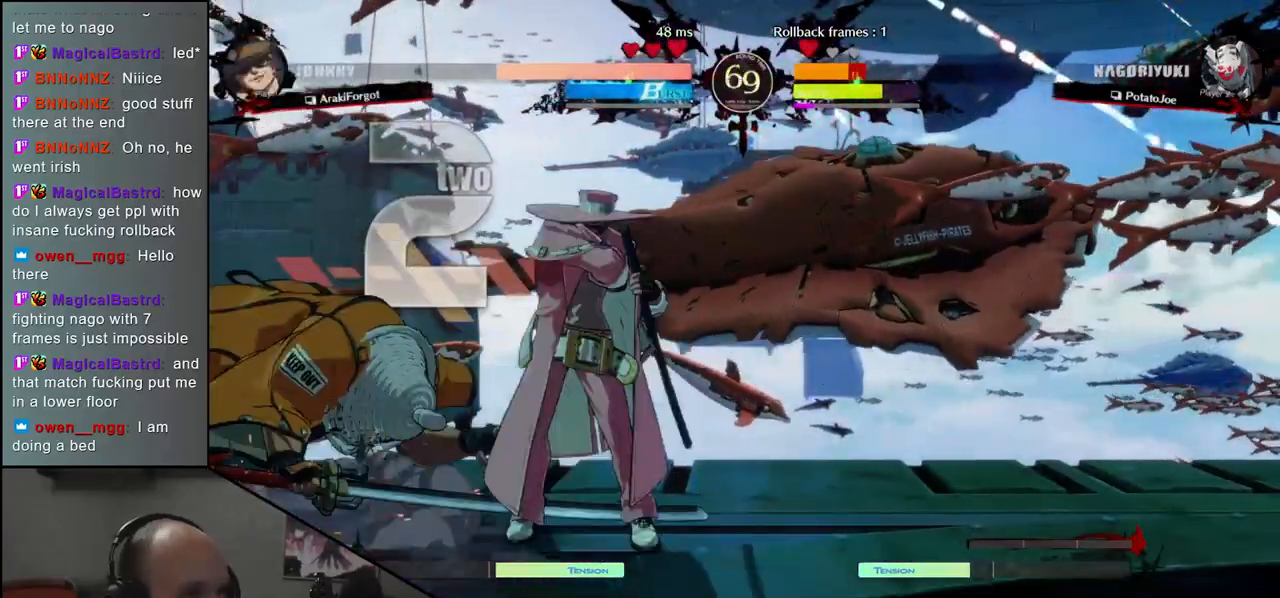
{"buttons": [], "left_stick": "down-left", "events": []}
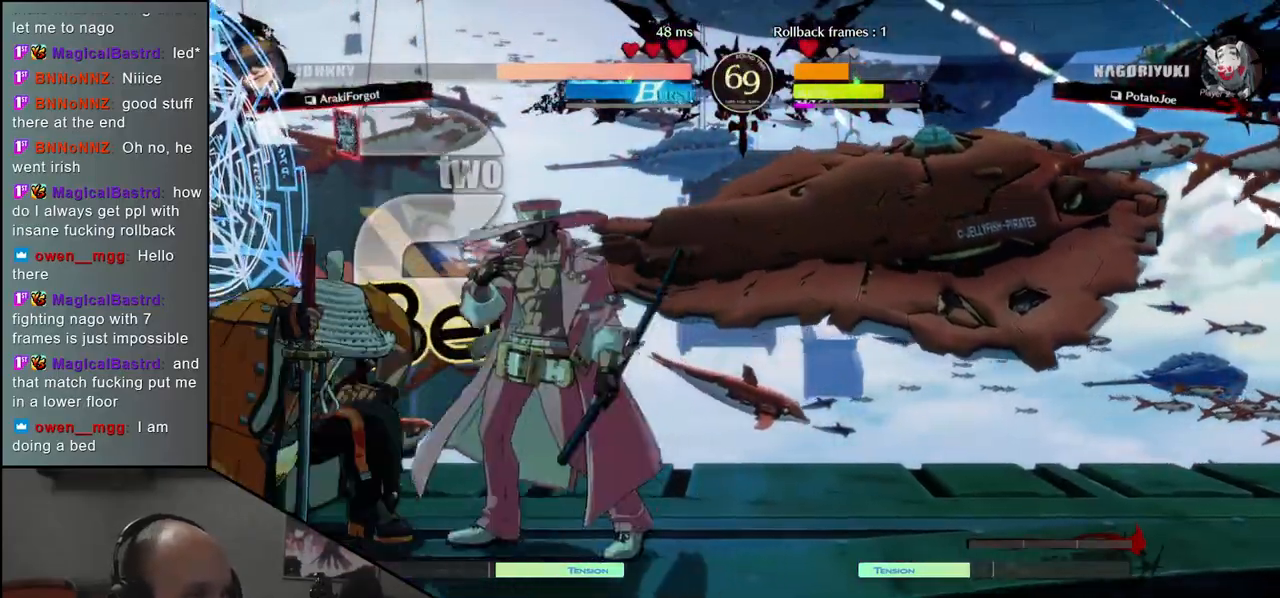
{"buttons": [], "left_stick": "center", "events": [[150, "left_stick", "down-right"], [250, "left_stick", "left"], [267, "L1", "down"], [350, "L1", "up"], [350, "left_stick", "center"]]}
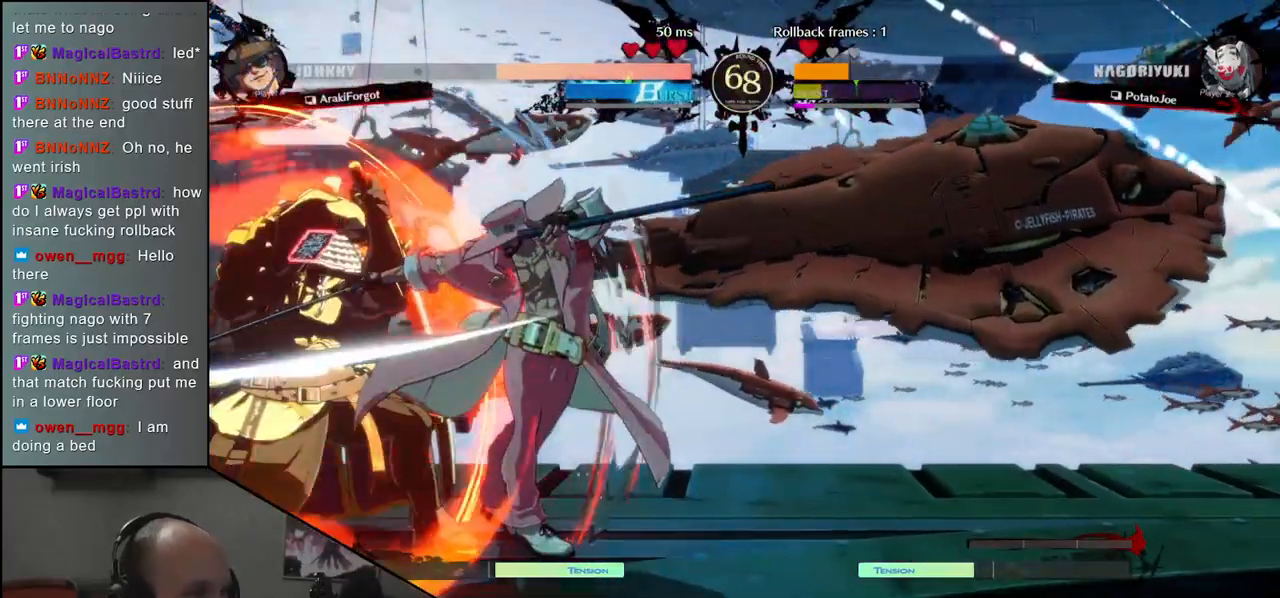
{"buttons": [], "left_stick": "center", "events": [[167, "TRIANGLE", "down"], [267, "TRIANGLE", "up"], [367, "TRIANGLE", "down"], [483, "TRIANGLE", "up"]]}
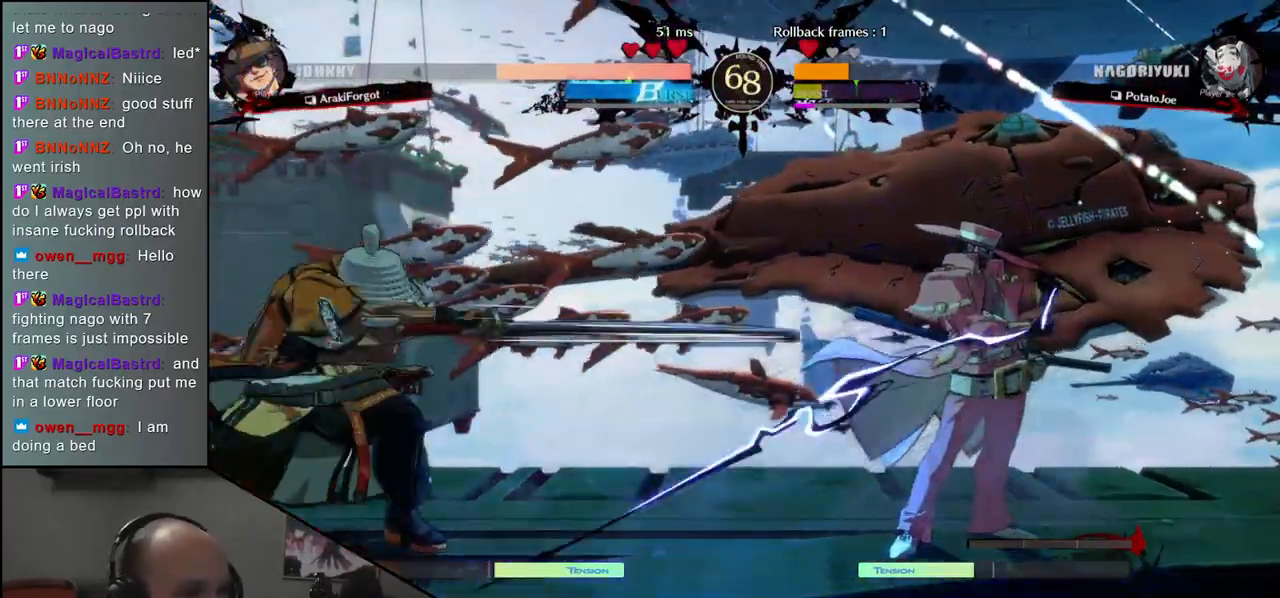
{"buttons": [], "left_stick": "left", "events": [[183, "left_stick", "left"]]}
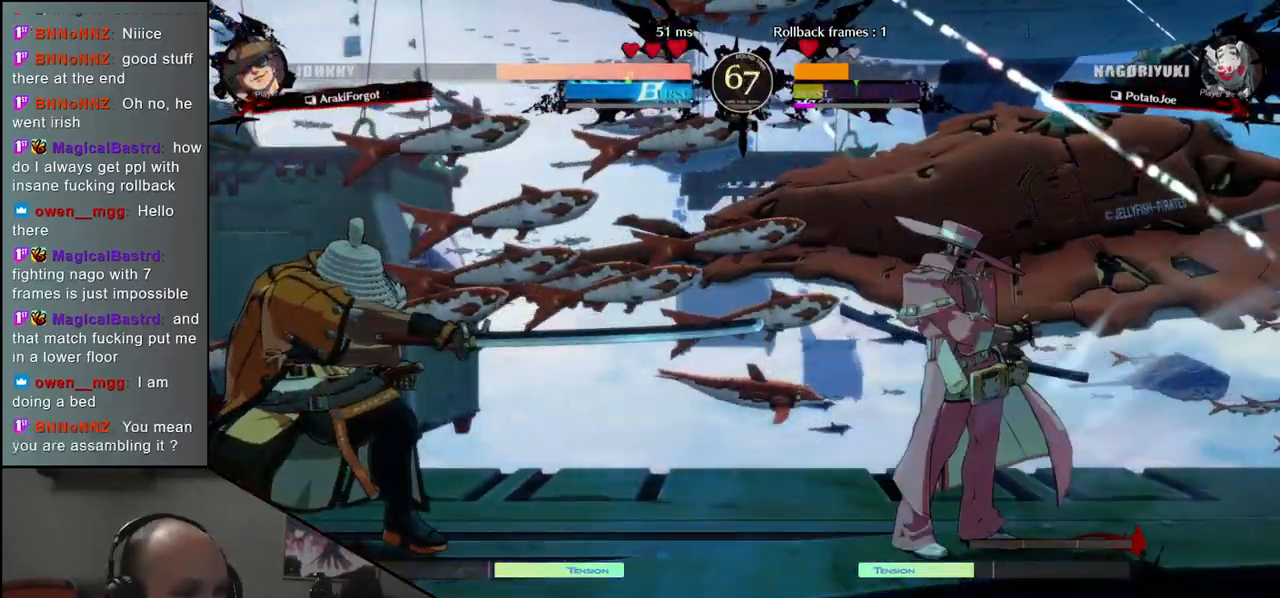
{"buttons": [], "left_stick": "left", "events": []}
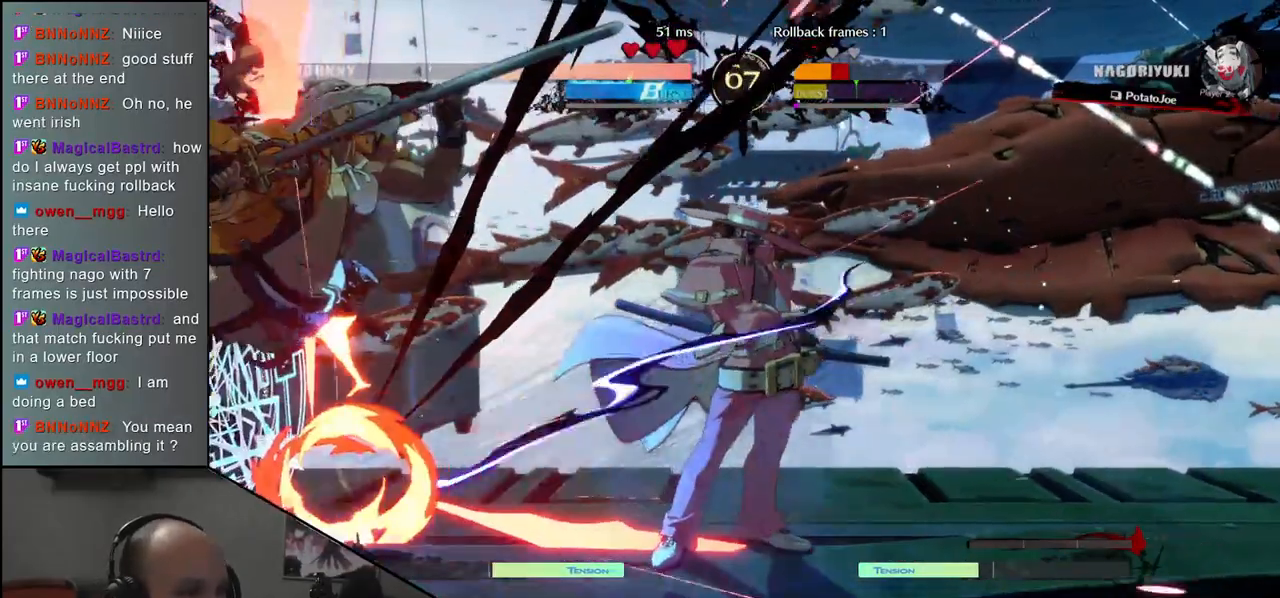
{"buttons": [], "left_stick": "down-left", "events": [[267, "left_stick", "down-left"]]}
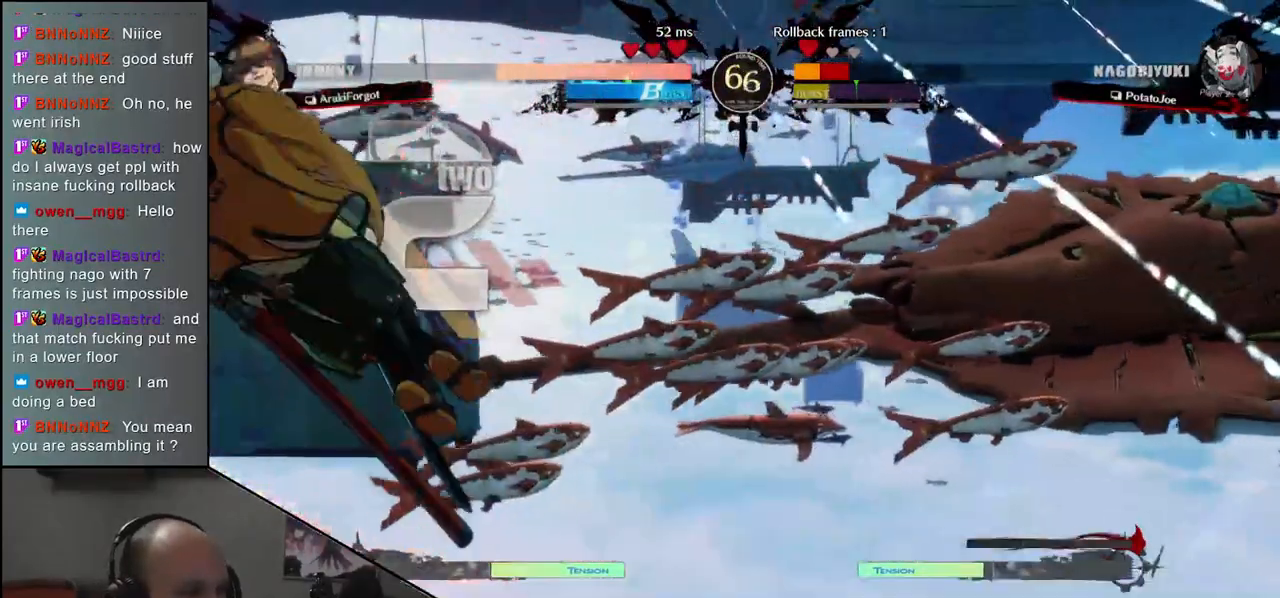
{"buttons": [], "left_stick": "down-left", "events": []}
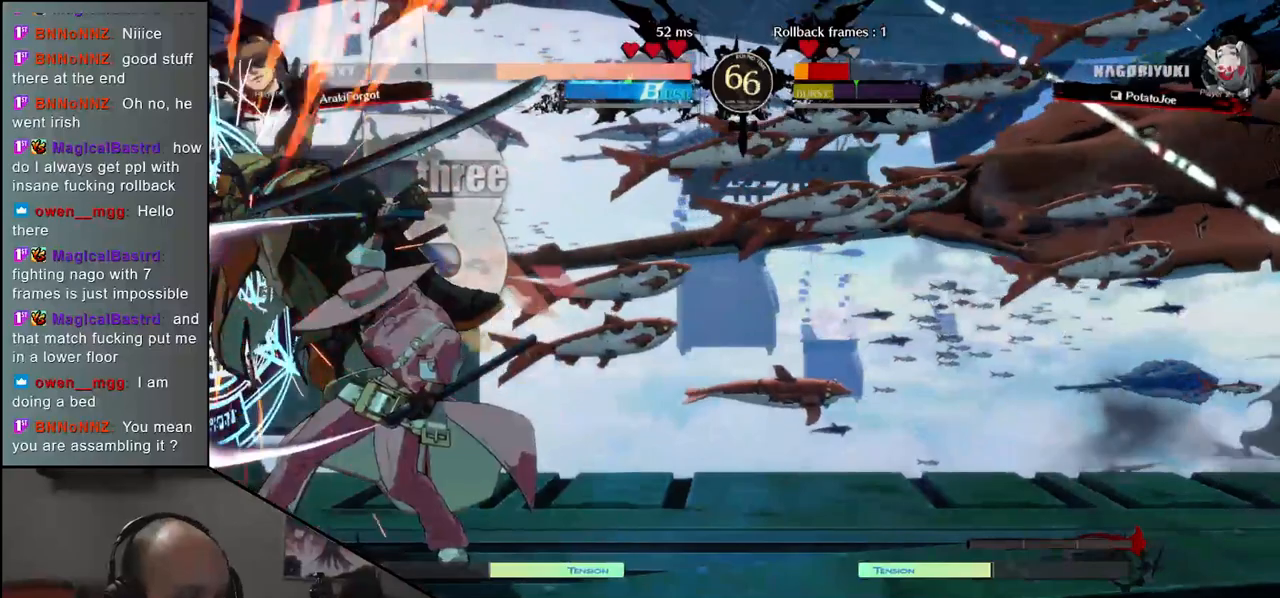
{"buttons": [], "left_stick": "down-left", "events": []}
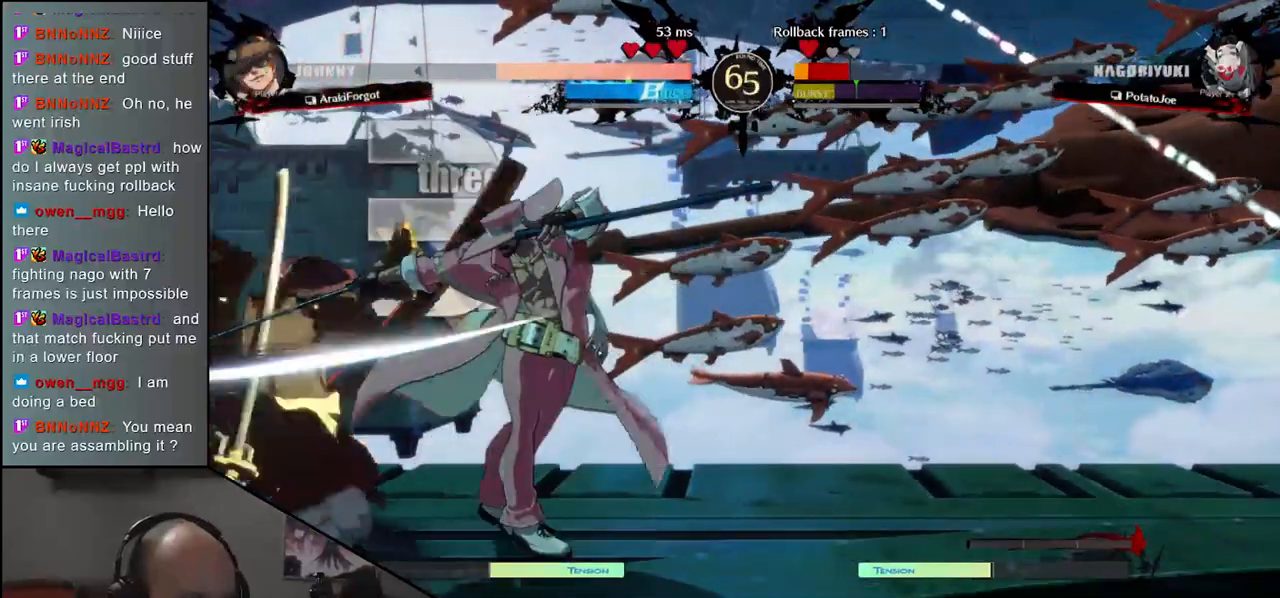
{"buttons": [], "left_stick": "down-left", "events": []}
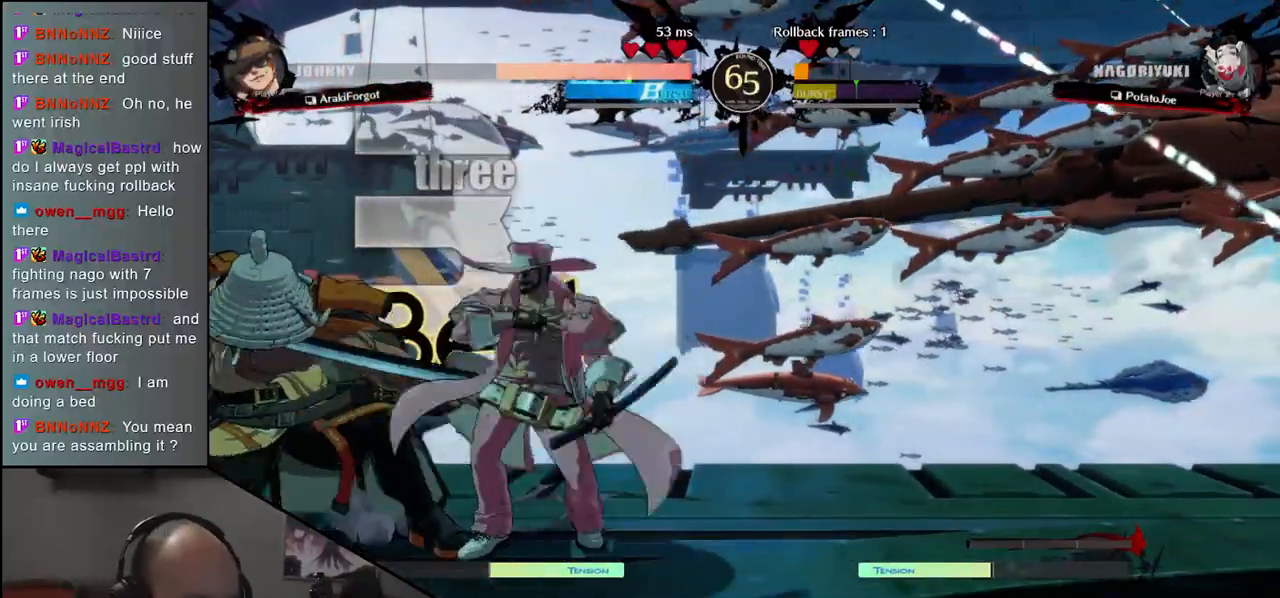
{"buttons": [], "left_stick": "down-left", "events": []}
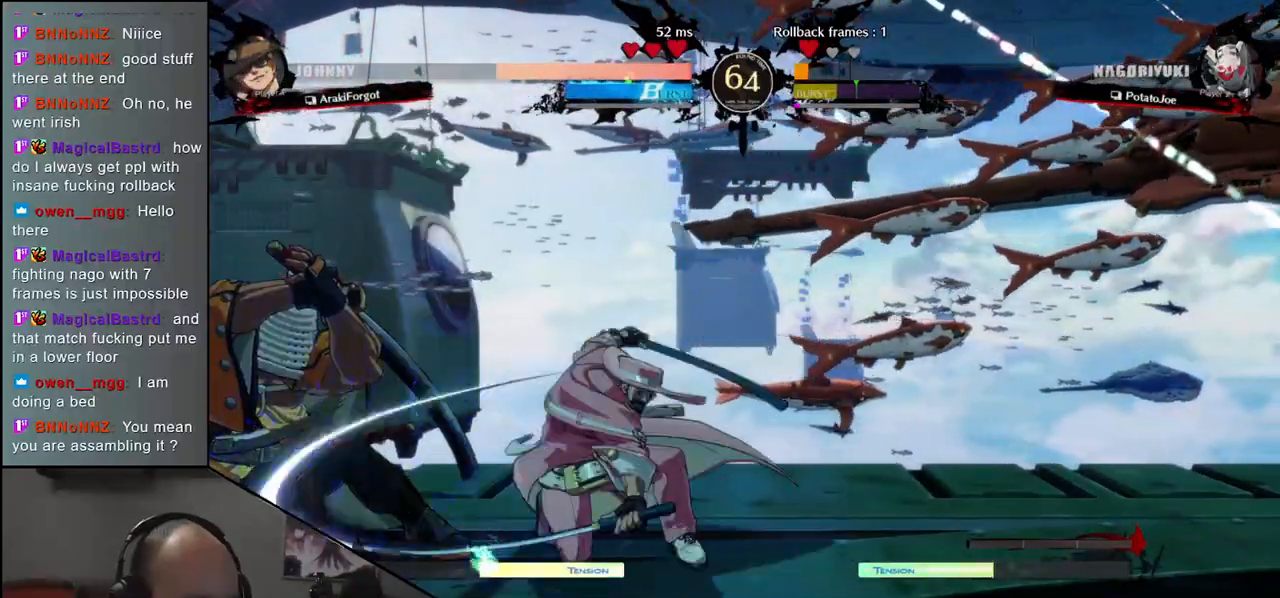
{"buttons": [], "left_stick": "down-left", "events": []}
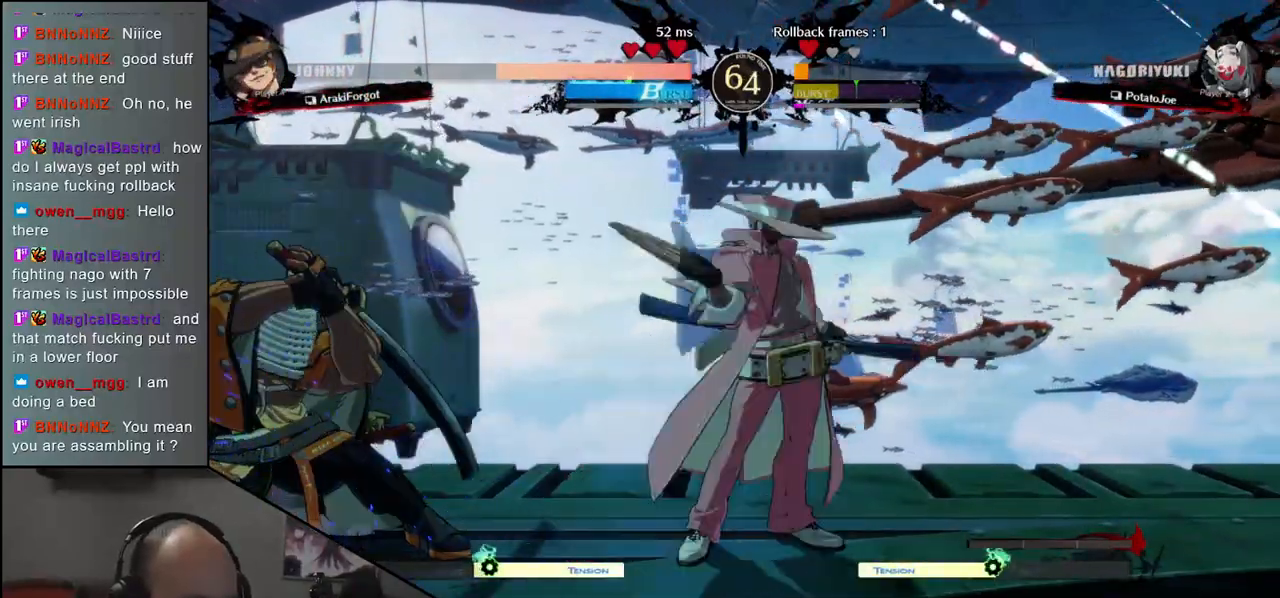
{"buttons": [], "left_stick": "down-left", "events": []}
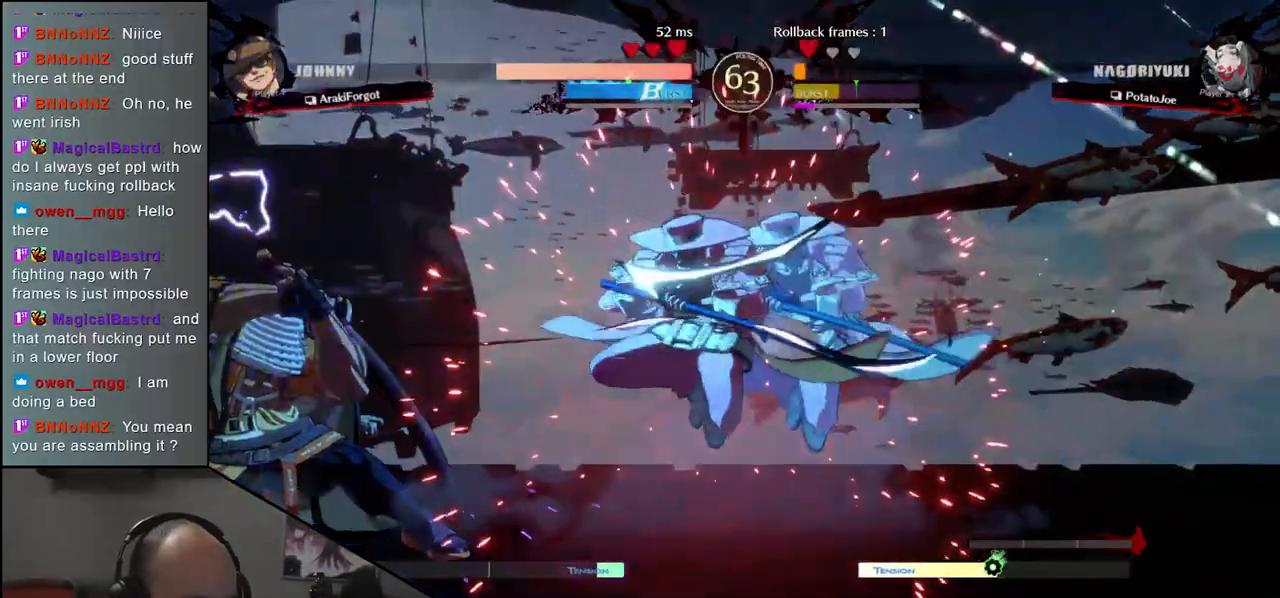
{"buttons": [], "left_stick": "down-left", "events": []}
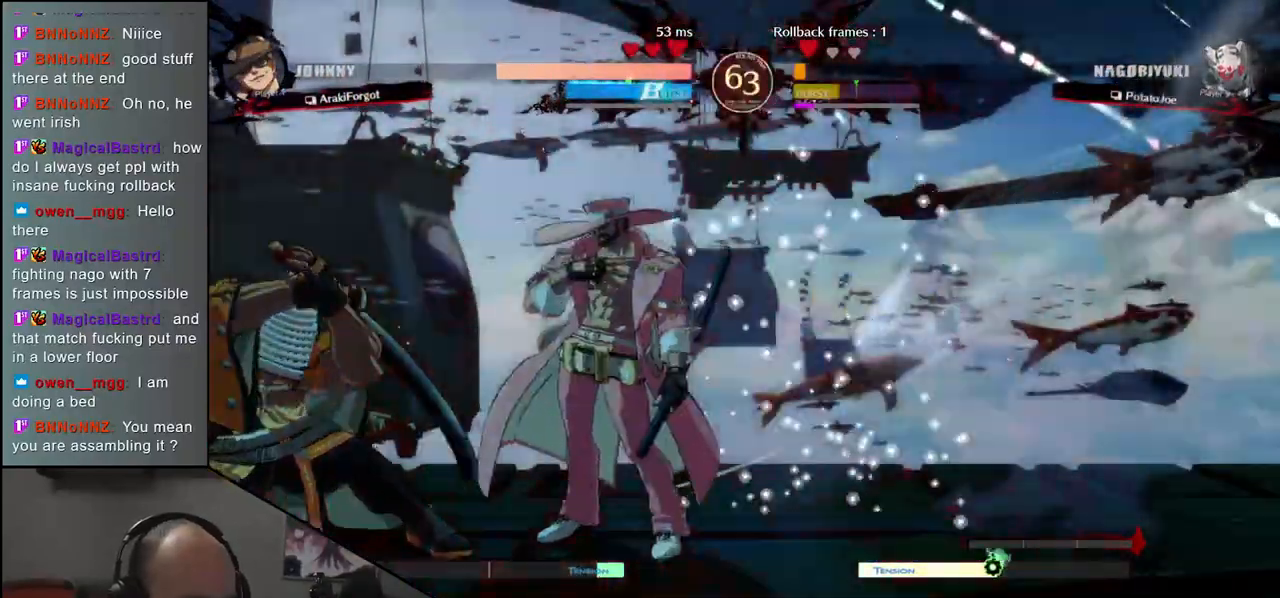
{"buttons": [], "left_stick": "down-left", "events": [[133, "left_stick", "left"], [367, "left_stick", "down-left"]]}
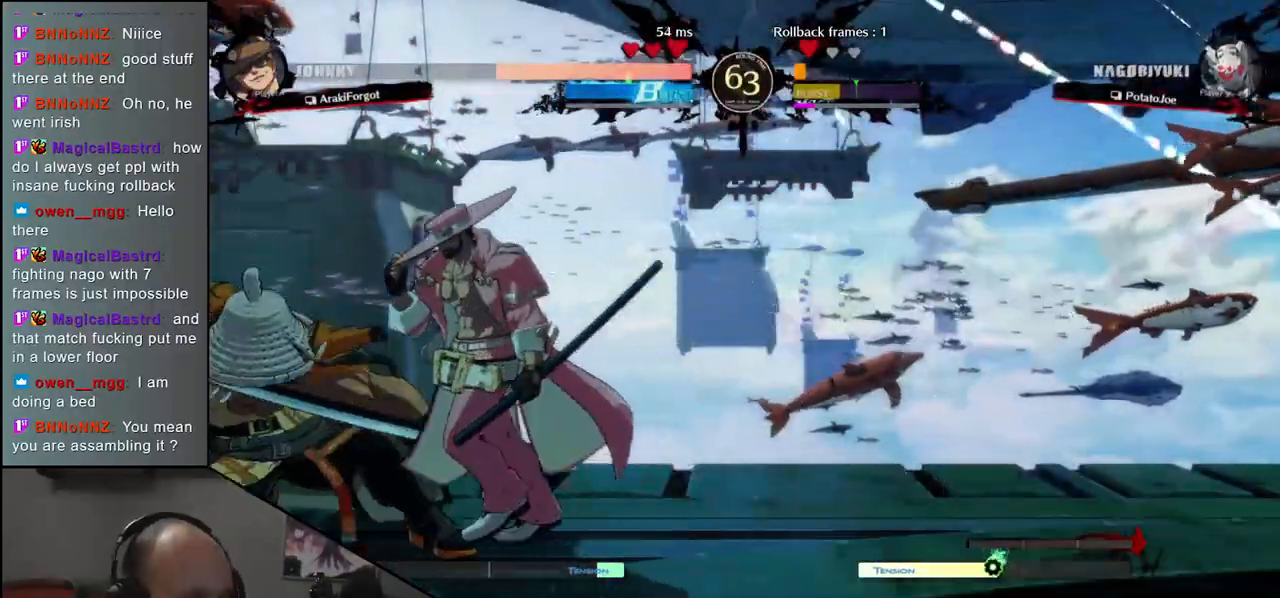
{"buttons": [], "left_stick": "left", "events": [[333, "left_stick", "left"], [367, "L1", "down"], [467, "L1", "up"]]}
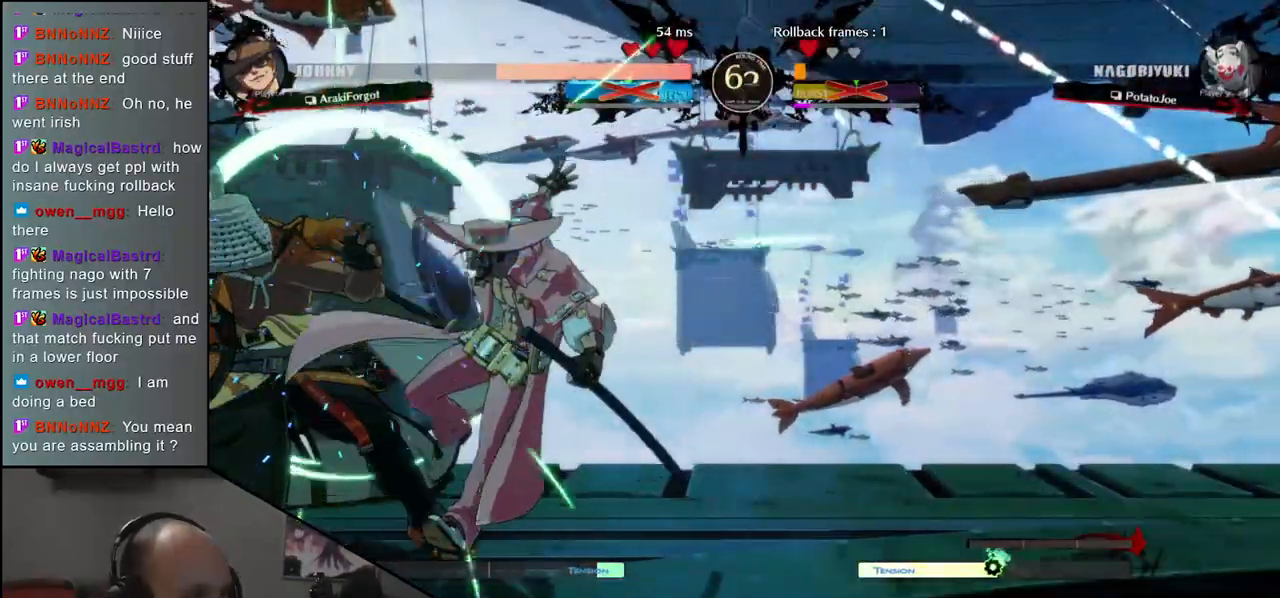
{"buttons": ["TRIANGLE"], "left_stick": "down-left", "events": [[50, "L1", "down"], [117, "L1", "up"], [167, "L1", "down"], [267, "L1", "up"], [317, "left_stick", "down-left"], [467, "TRIANGLE", "down"]]}
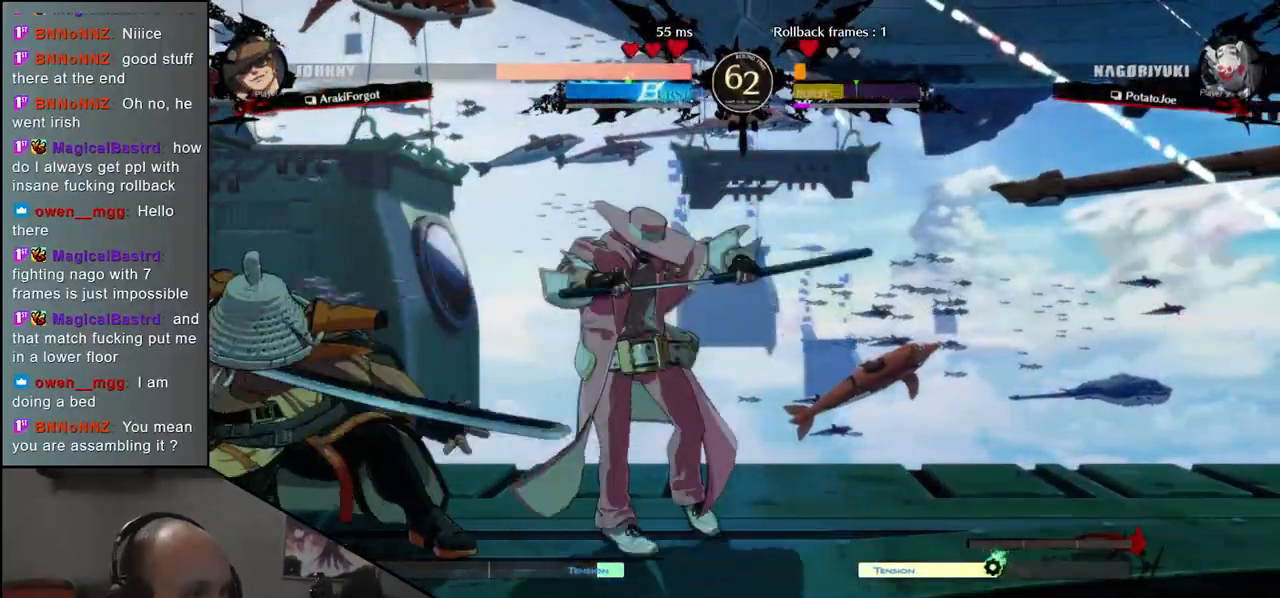
{"buttons": [], "left_stick": "left", "events": [[100, "TRIANGLE", "up"], [267, "left_stick", "center"], [317, "SQUARE", "down"], [367, "SQUARE", "up"], [483, "left_stick", "left"]]}
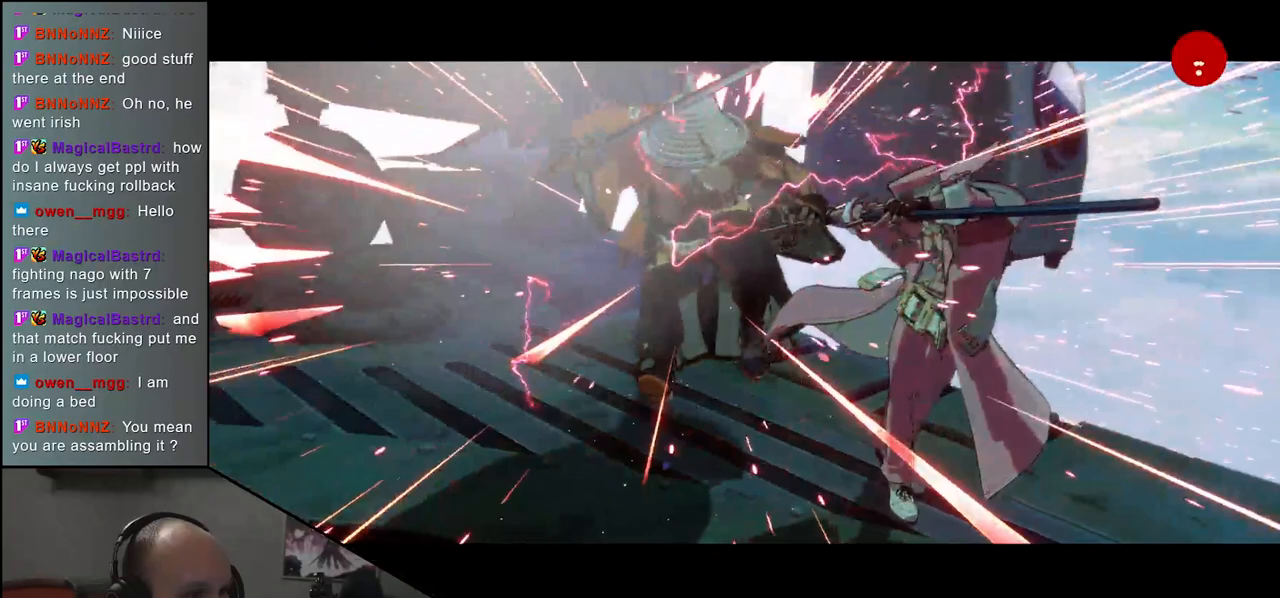
{"buttons": [], "left_stick": "left", "events": []}
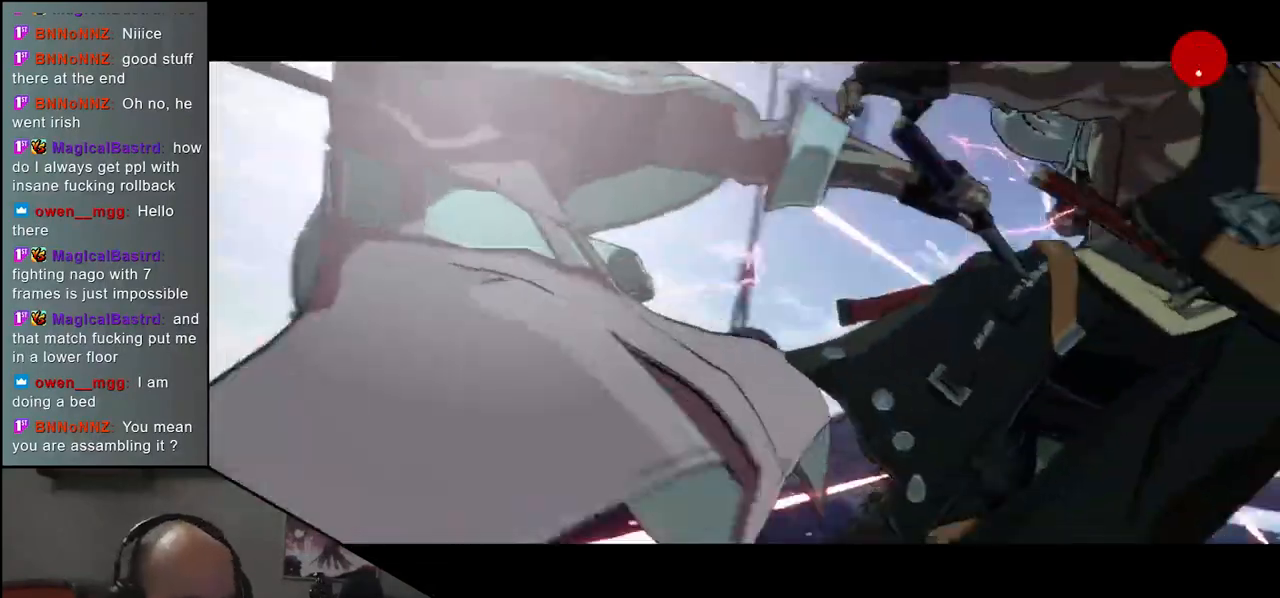
{"buttons": [], "left_stick": "left", "events": []}
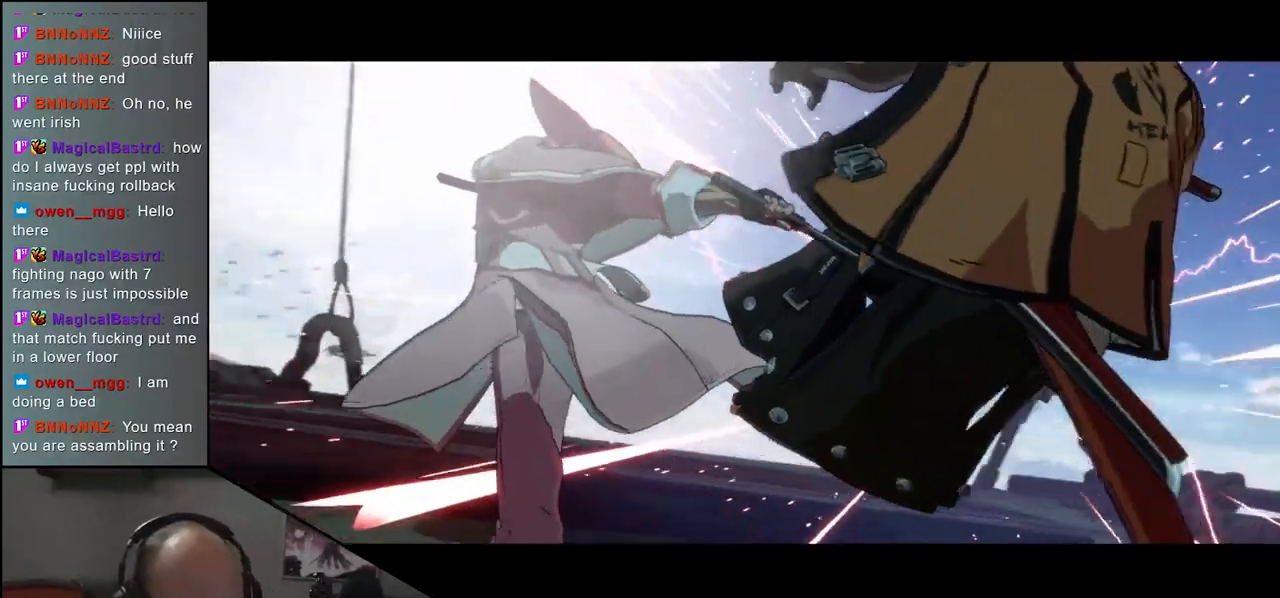
{"buttons": [], "left_stick": "left", "events": []}